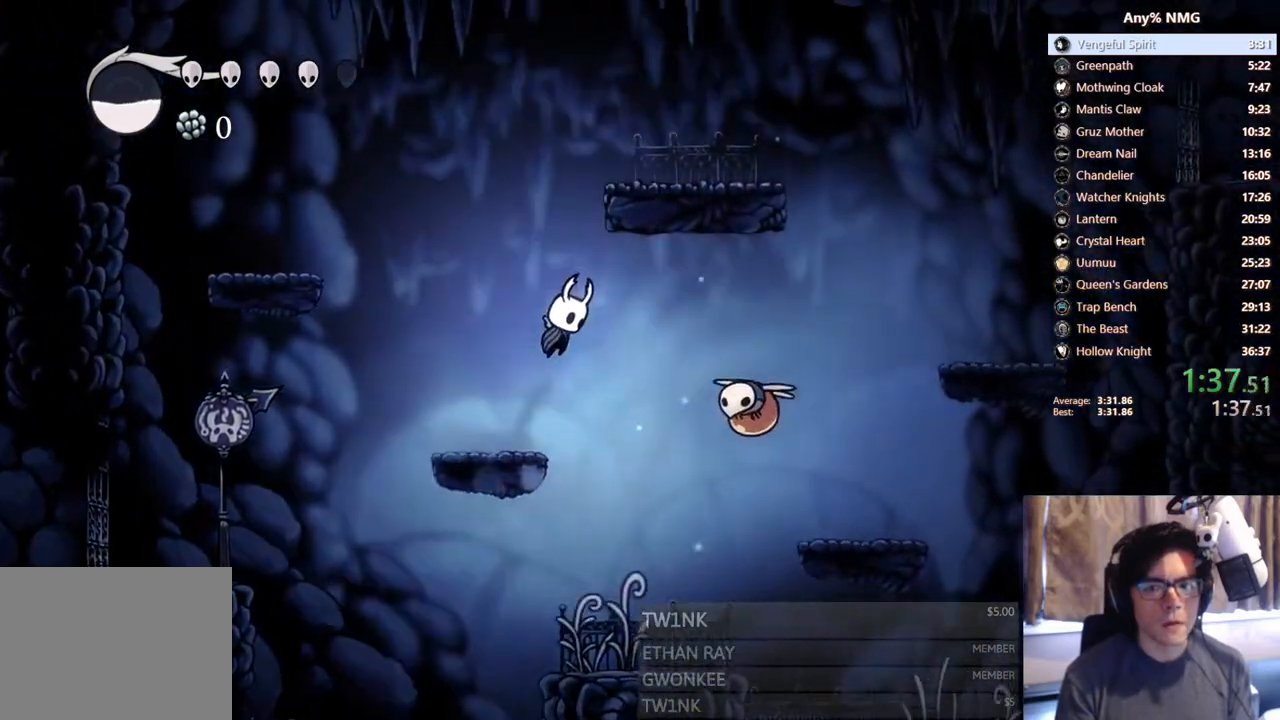
Gameplay with a controller (Xbox layout); each line is a JSON object with the inputs held at the frame after it. "events" lists button and stick changes between this image and that frame as [ms after this image, input, new state], when the widget could be followed in between. Not read: L3 R3 START.
{"buttons": ["X", "DPAD_UP"], "left_stick": "center", "right_stick": "center", "events": [[383, "X", "down"], [483, "DPAD_RIGHT", "up"]]}
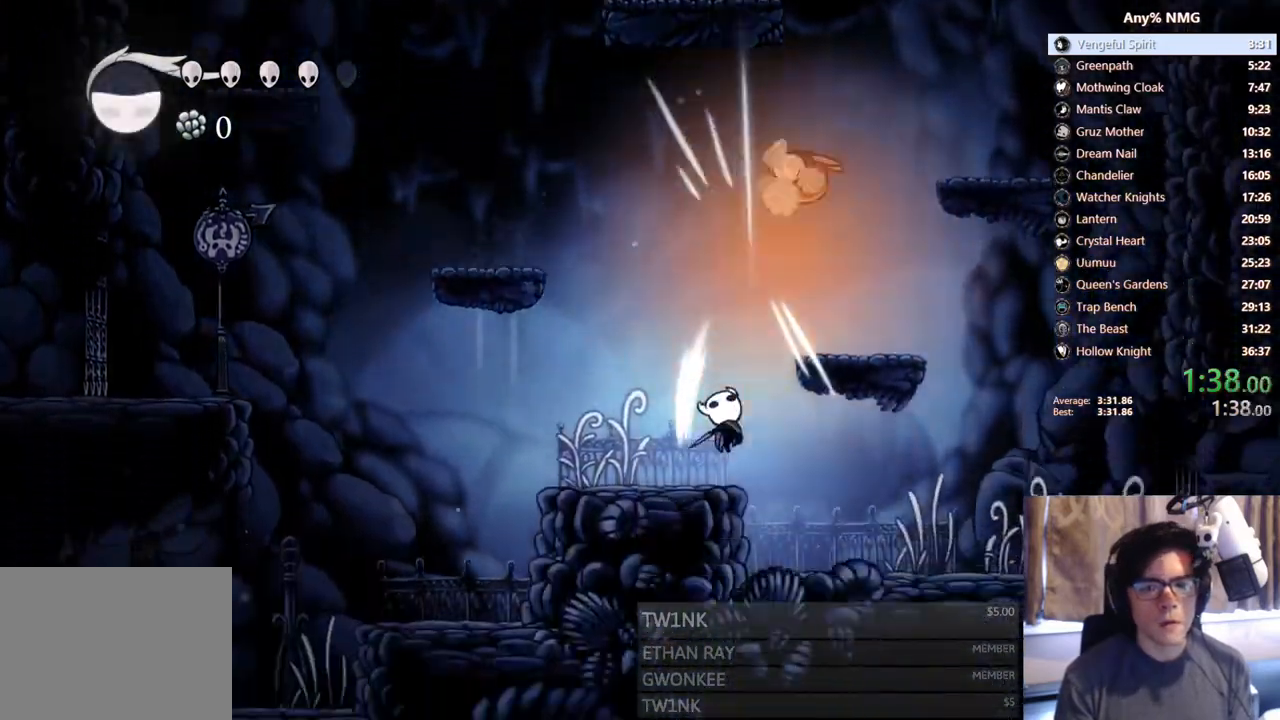
{"buttons": ["DPAD_UP", "DPAD_RIGHT"], "left_stick": "center", "right_stick": "center", "events": [[17, "DPAD_UP", "up"], [17, "X", "up"], [117, "A", "down"], [183, "DPAD_RIGHT", "down"], [183, "DPAD_UP", "down"], [333, "X", "down"], [400, "A", "up"], [467, "X", "up"]]}
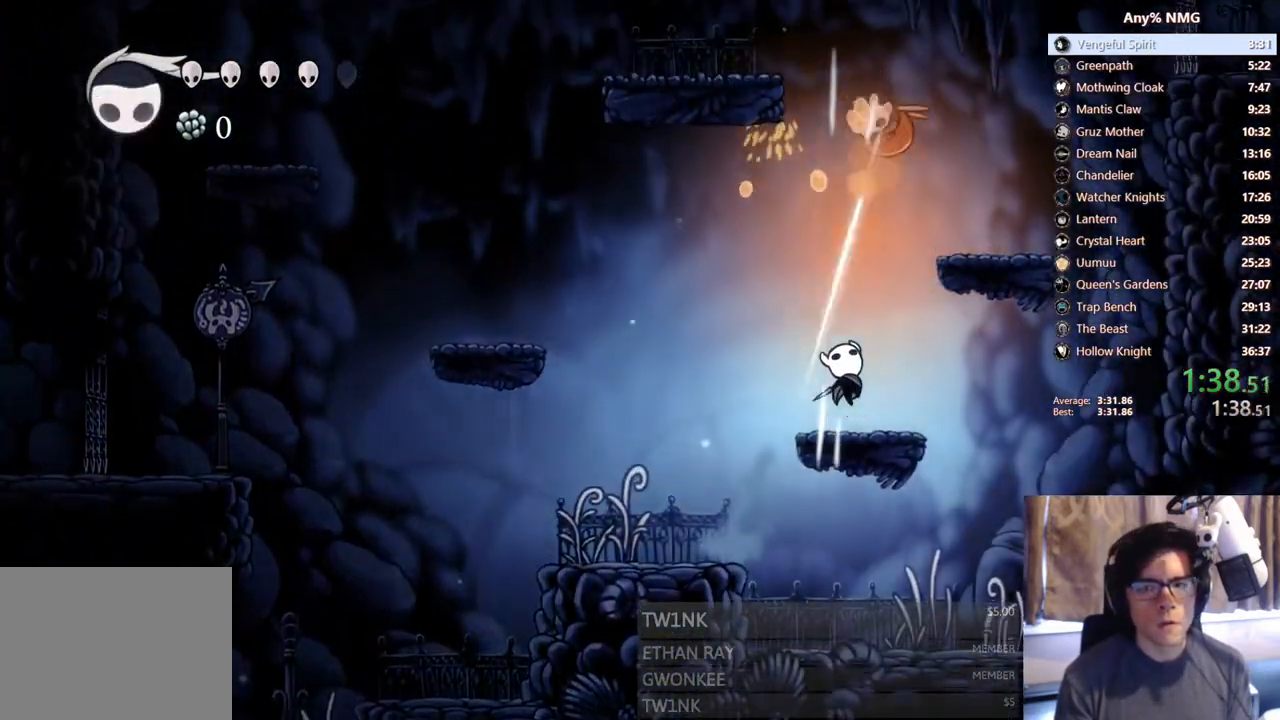
{"buttons": ["DPAD_LEFT"], "left_stick": "center", "right_stick": "center", "events": [[33, "DPAD_RIGHT", "up"], [33, "DPAD_UP", "up"], [117, "DPAD_UP", "down"], [133, "A", "down"], [133, "DPAD_RIGHT", "down"], [283, "X", "down"], [367, "DPAD_RIGHT", "up"], [417, "DPAD_LEFT", "down"], [483, "DPAD_UP", "up"], [483, "X", "up"], [500, "A", "up"]]}
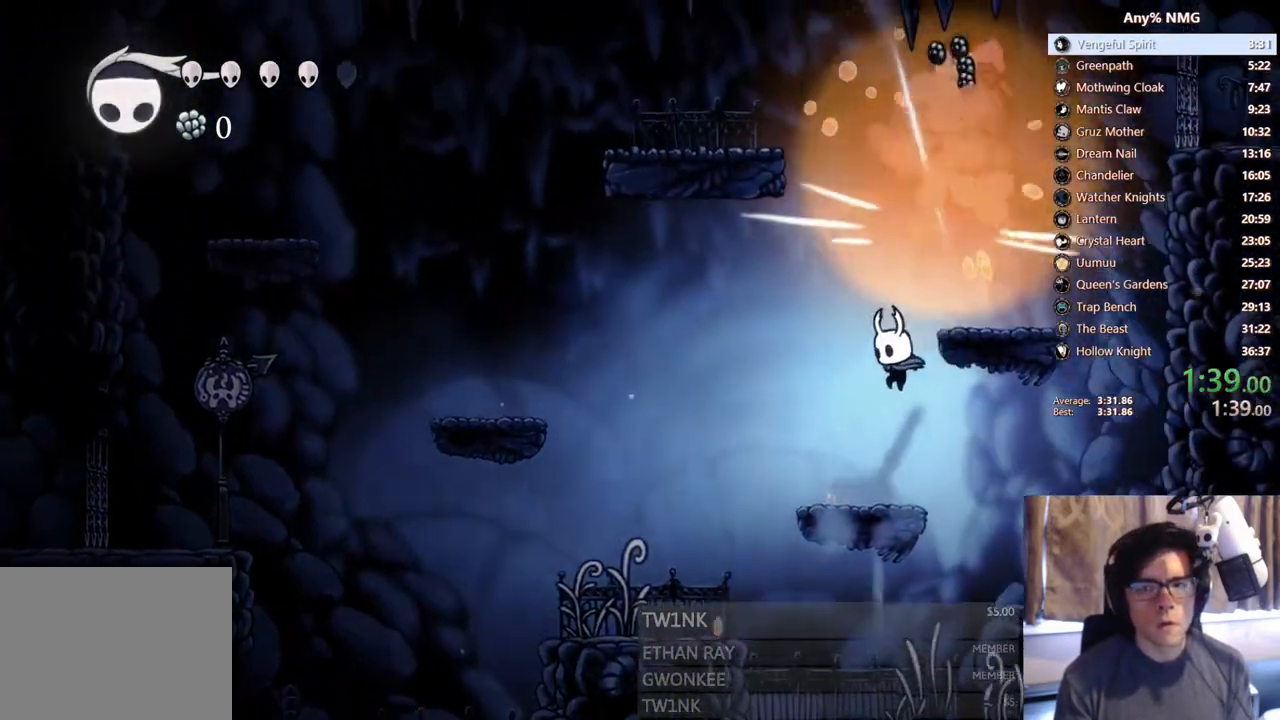
{"buttons": ["A", "DPAD_RIGHT"], "left_stick": "center", "right_stick": "center", "events": [[50, "DPAD_LEFT", "up"], [267, "A", "down"], [467, "DPAD_RIGHT", "down"]]}
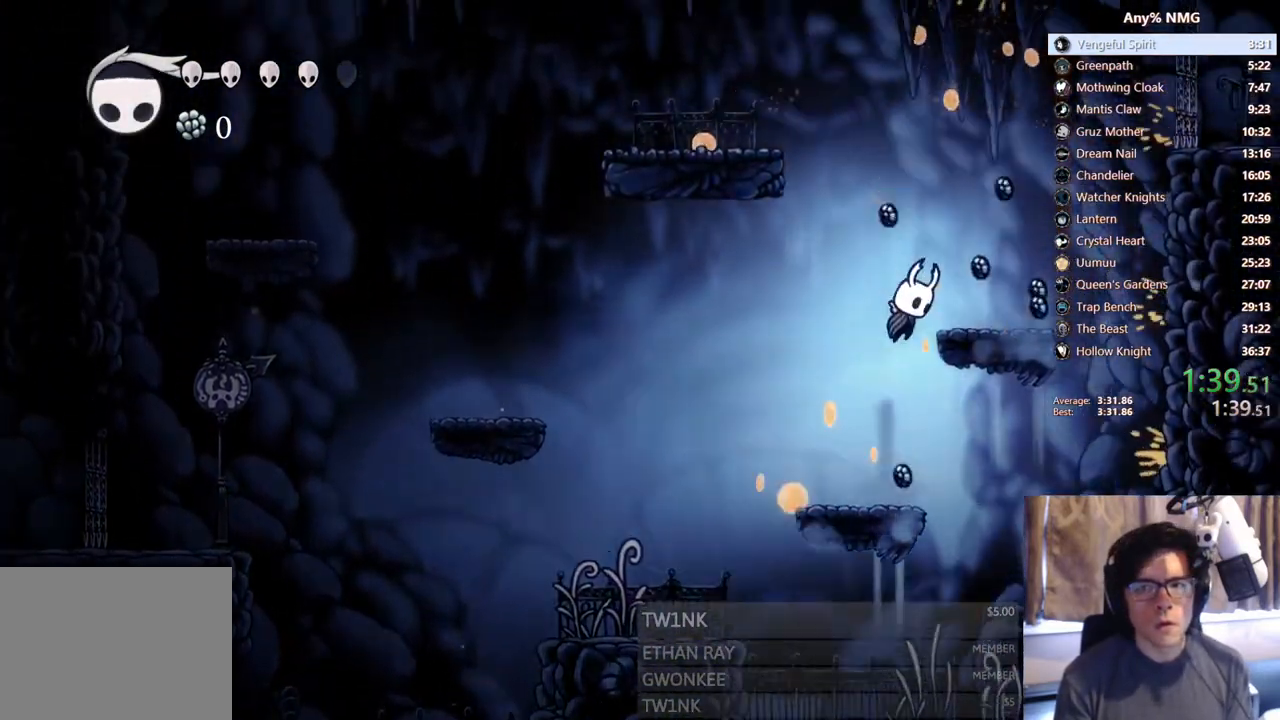
{"buttons": ["DPAD_LEFT"], "left_stick": "center", "right_stick": "center", "events": [[117, "A", "up"], [433, "DPAD_RIGHT", "up"], [450, "DPAD_LEFT", "down"]]}
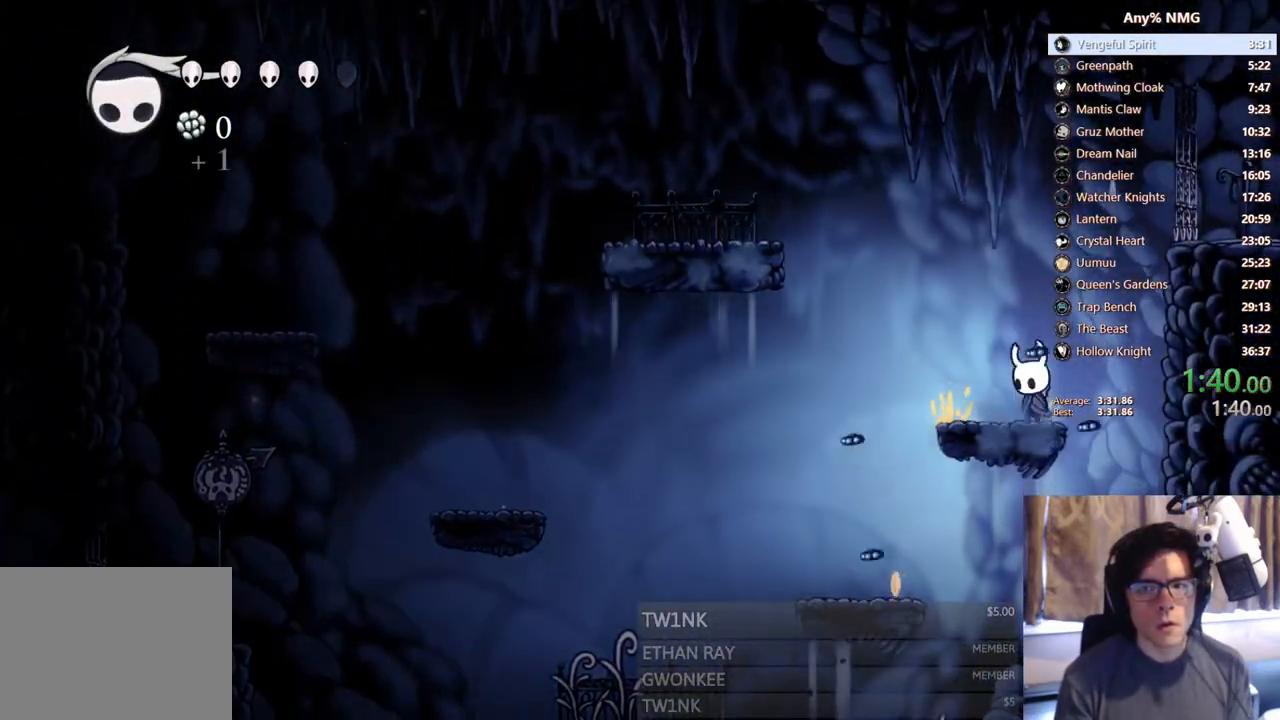
{"buttons": ["A", "DPAD_LEFT"], "left_stick": "center", "right_stick": "center", "events": [[133, "A", "down"]]}
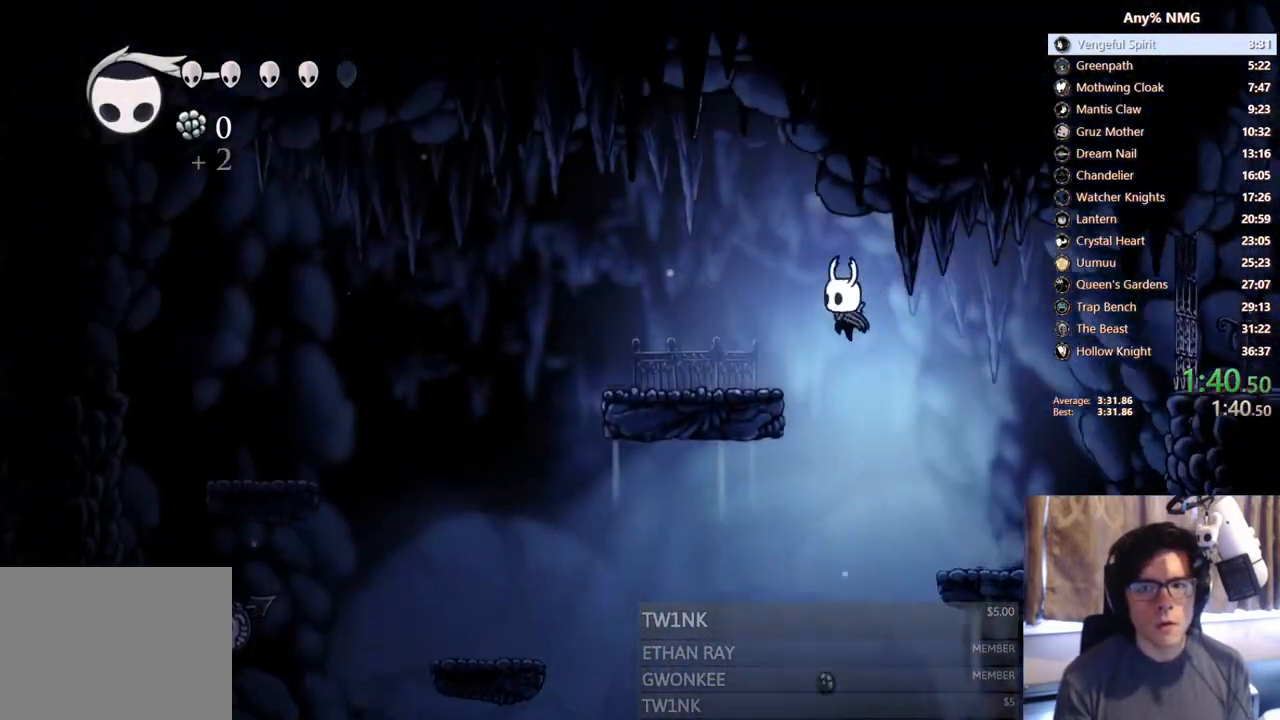
{"buttons": ["DPAD_LEFT"], "left_stick": "center", "right_stick": "center", "events": [[100, "A", "up"]]}
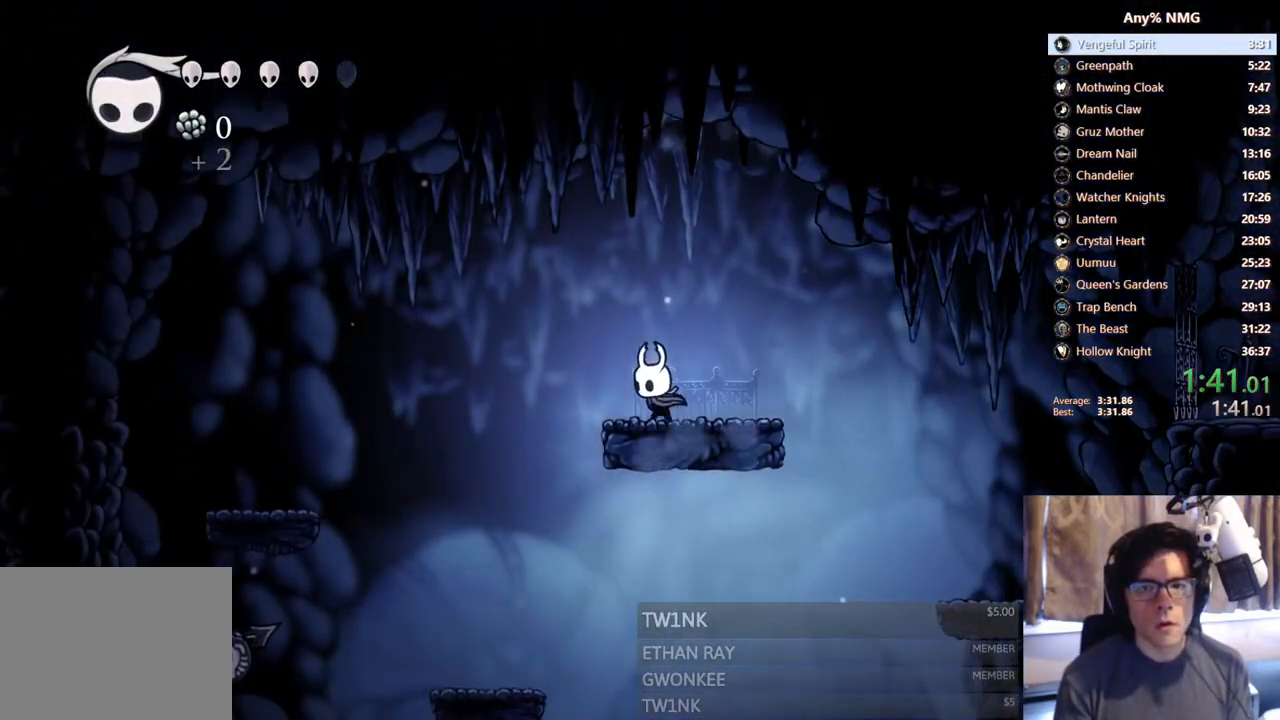
{"buttons": ["DPAD_LEFT"], "left_stick": "center", "right_stick": "center", "events": [[33, "DPAD_LEFT", "up"], [467, "DPAD_LEFT", "down"]]}
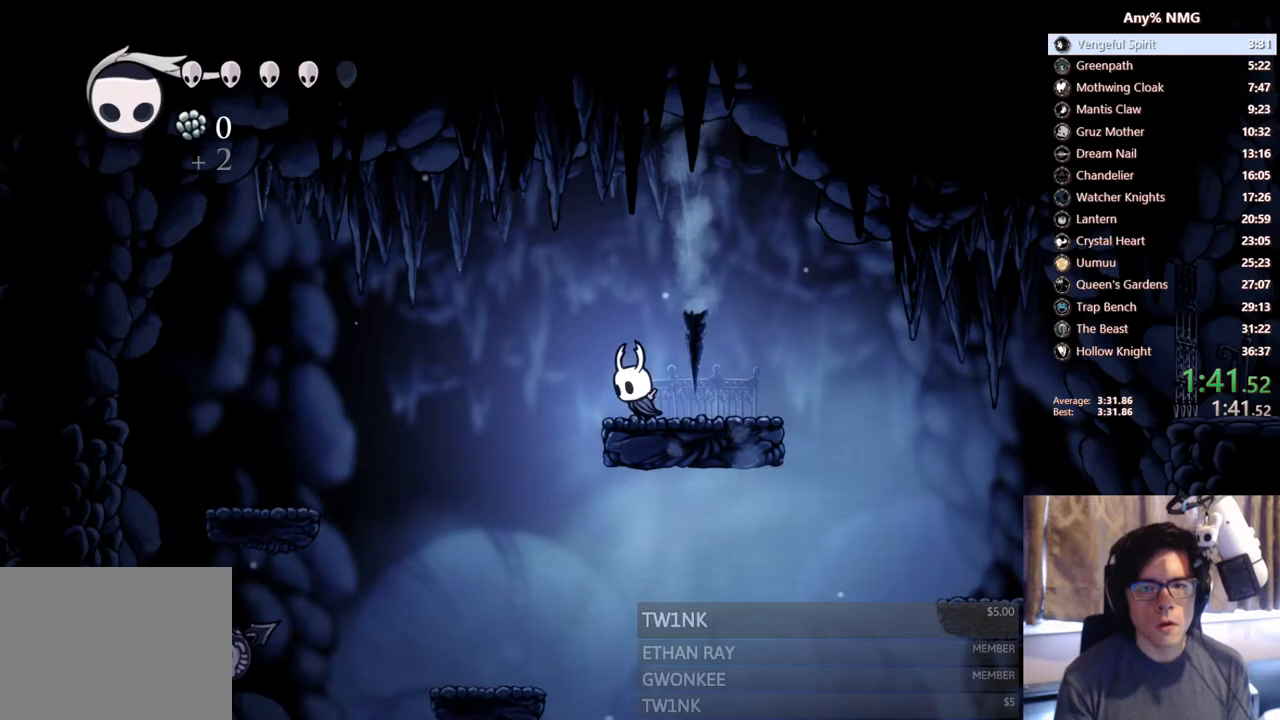
{"buttons": ["A", "DPAD_LEFT"], "left_stick": "center", "right_stick": "center", "events": [[67, "A", "down"]]}
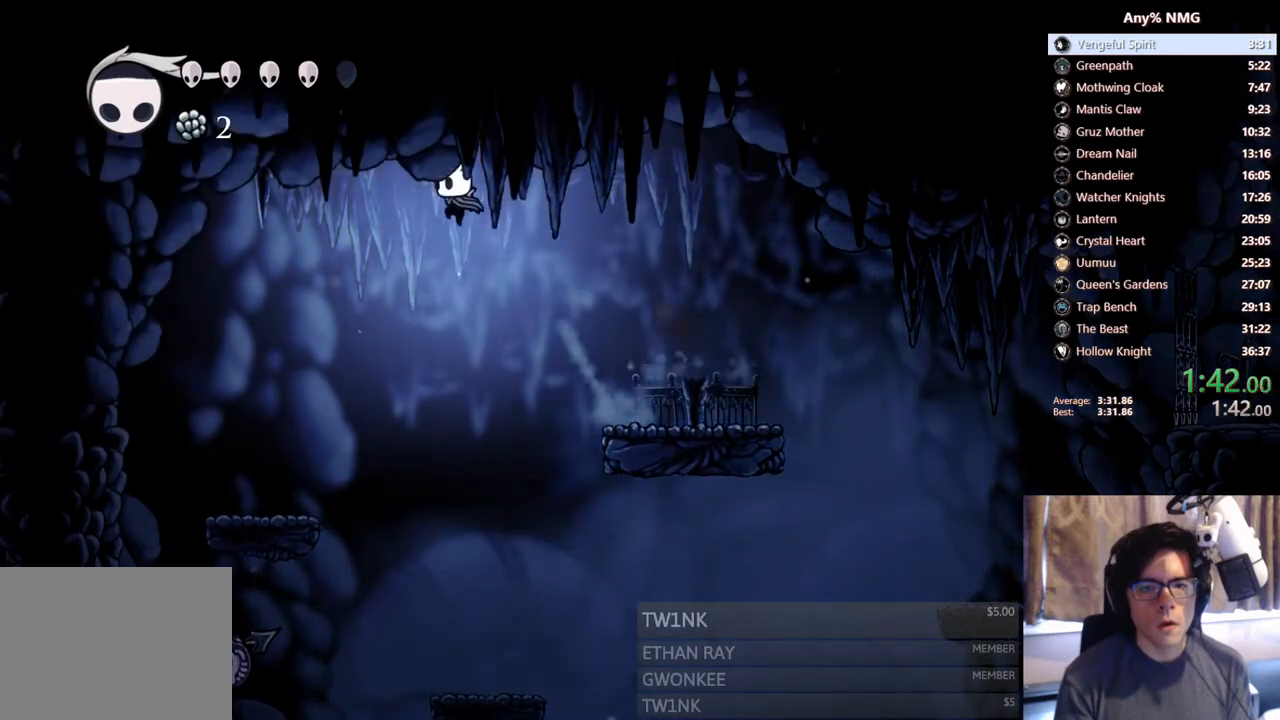
{"buttons": ["A", "DPAD_LEFT"], "left_stick": "center", "right_stick": "center", "events": [[83, "A", "up"], [417, "A", "down"]]}
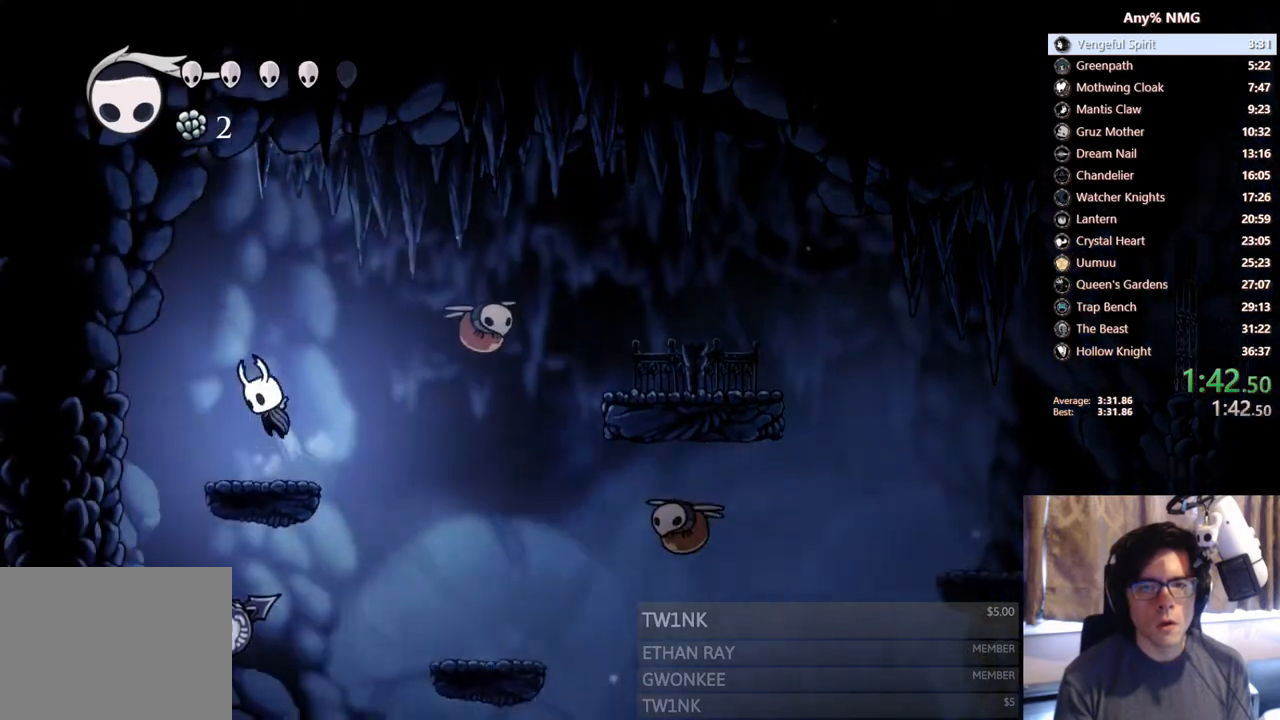
{"buttons": ["A", "X", "DPAD_RIGHT"], "left_stick": "center", "right_stick": "center", "events": [[167, "DPAD_LEFT", "up"], [167, "DPAD_RIGHT", "down"], [200, "X", "down"]]}
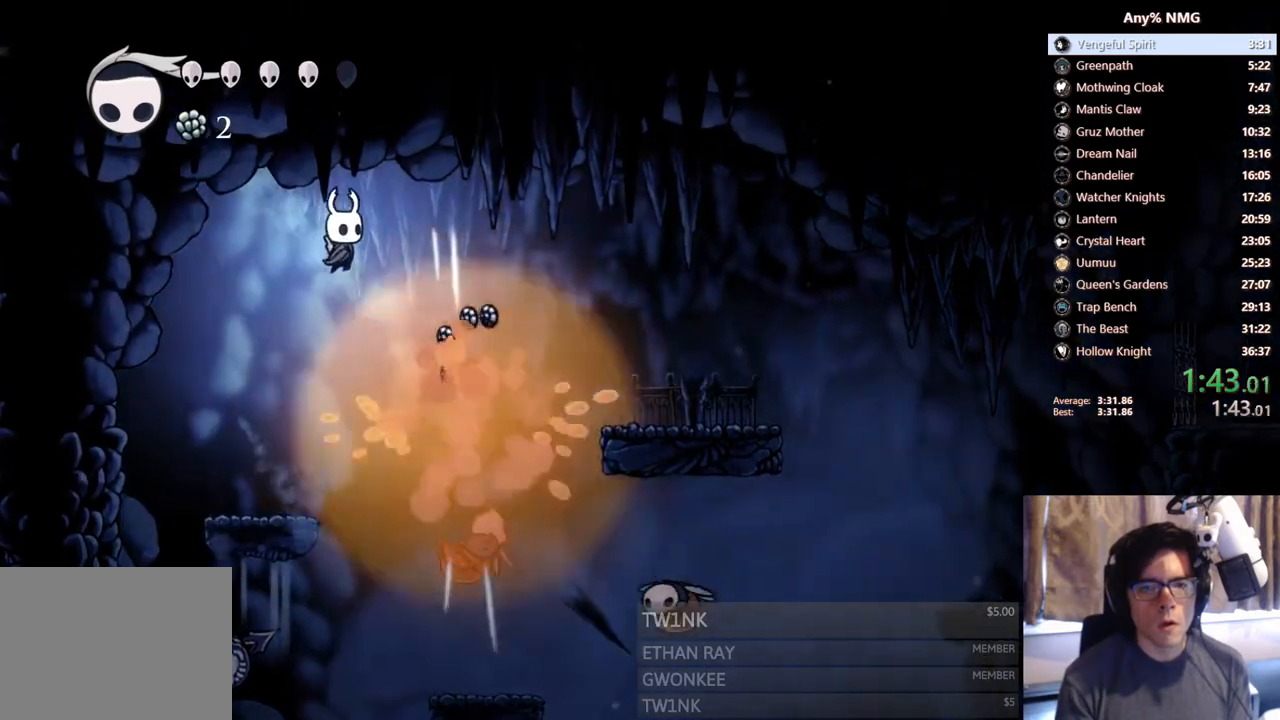
{"buttons": ["X", "DPAD_RIGHT"], "left_stick": "center", "right_stick": "center", "events": [[200, "X", "up"], [233, "A", "up"], [483, "X", "down"]]}
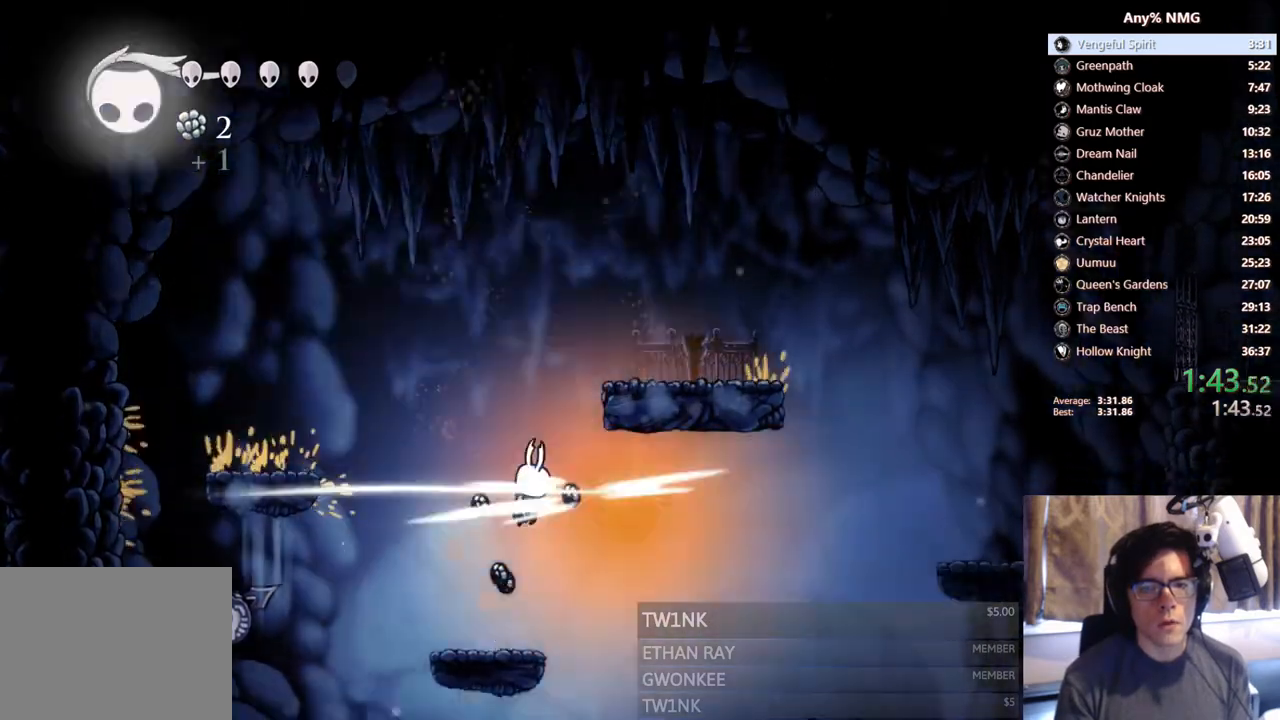
{"buttons": ["A", "X", "DPAD_DOWN", "DPAD_RIGHT"], "left_stick": "center", "right_stick": "center", "events": [[167, "X", "up"], [233, "A", "down"], [283, "DPAD_DOWN", "down"], [500, "X", "down"]]}
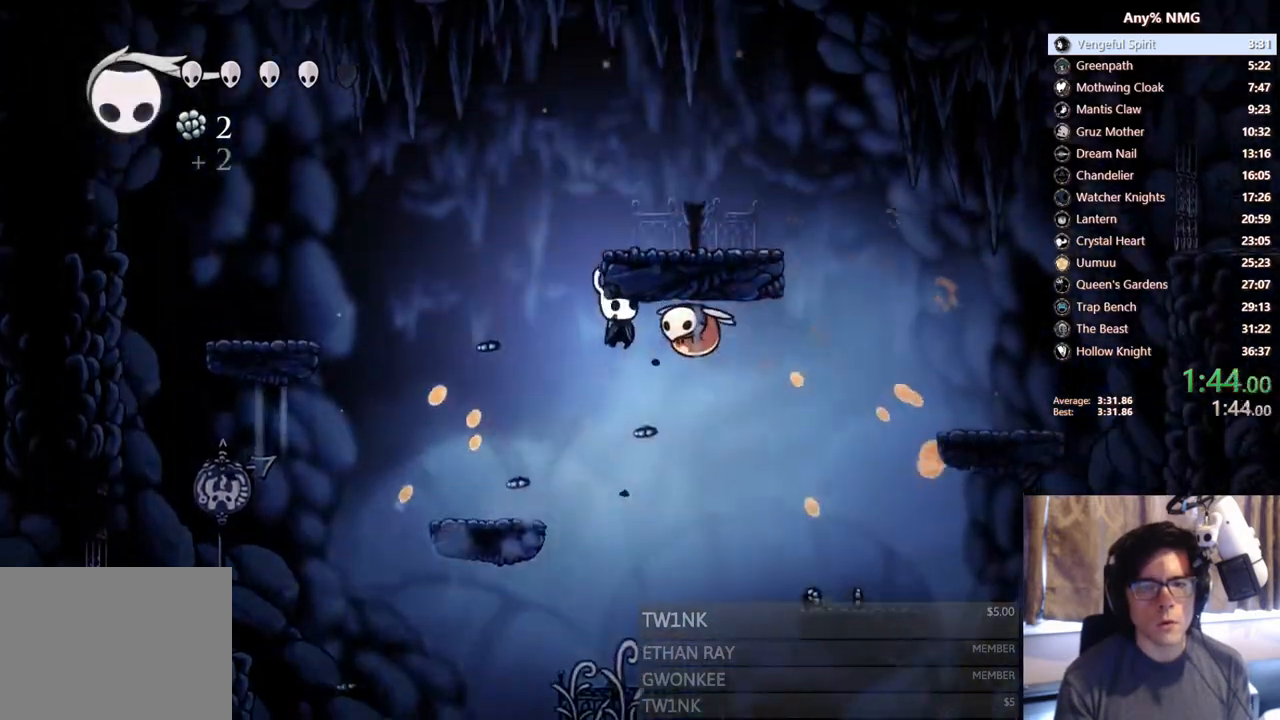
{"buttons": ["X", "DPAD_DOWN"], "left_stick": "center", "right_stick": "center", "events": [[33, "A", "up"], [83, "DPAD_RIGHT", "up"], [233, "X", "up"], [350, "X", "down"]]}
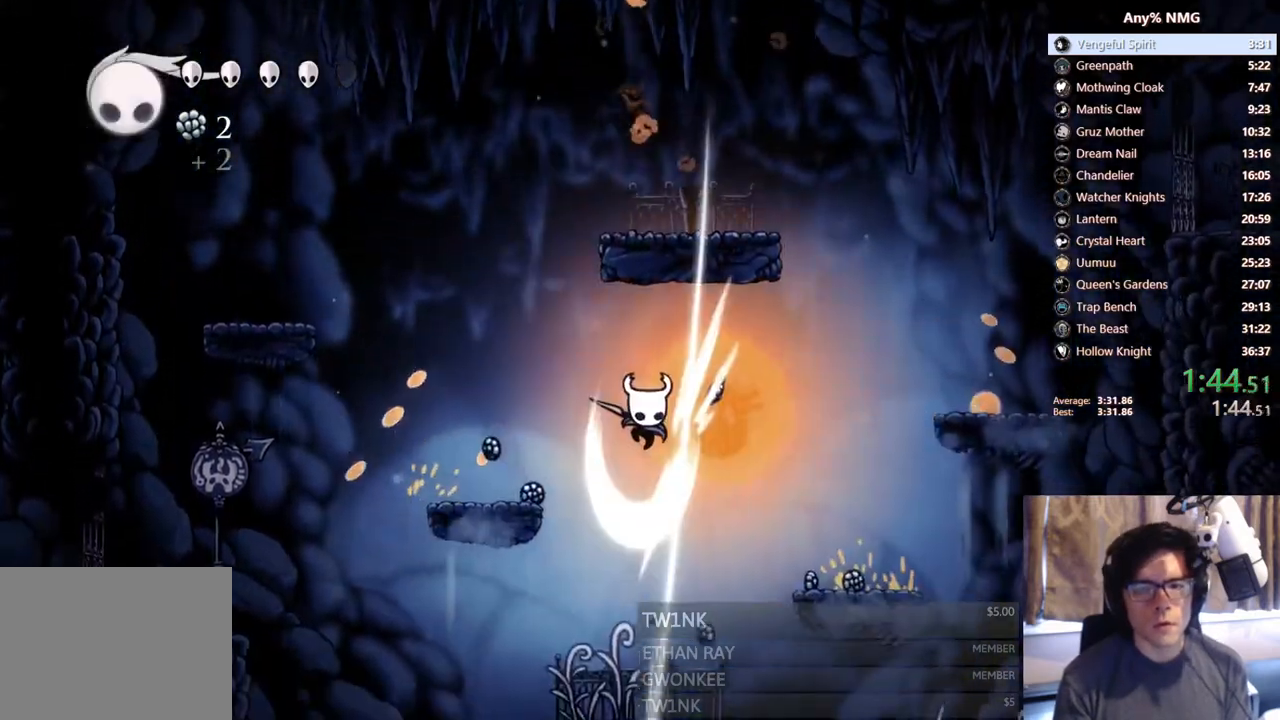
{"buttons": [], "left_stick": "center", "right_stick": "center", "events": [[83, "DPAD_RIGHT", "down"], [117, "DPAD_DOWN", "up"], [133, "X", "up"], [400, "DPAD_RIGHT", "up"]]}
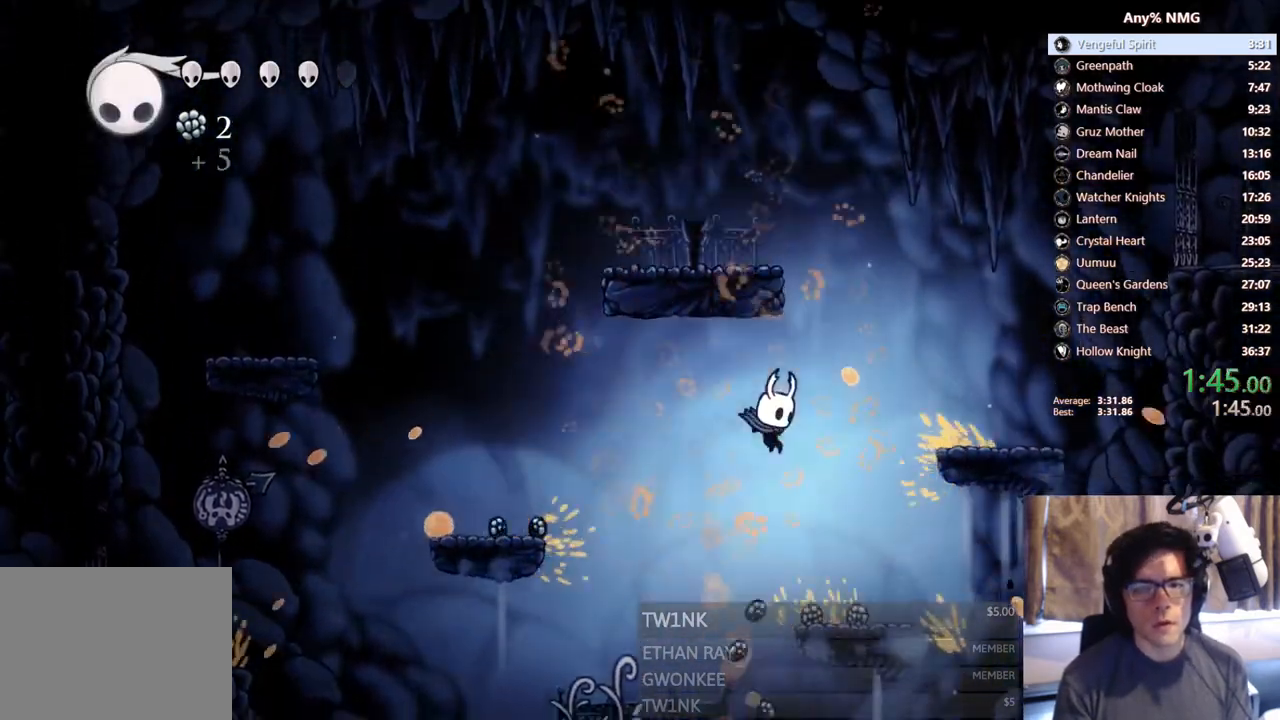
{"buttons": ["DPAD_RIGHT"], "left_stick": "center", "right_stick": "center", "events": [[17, "DPAD_RIGHT", "down"]]}
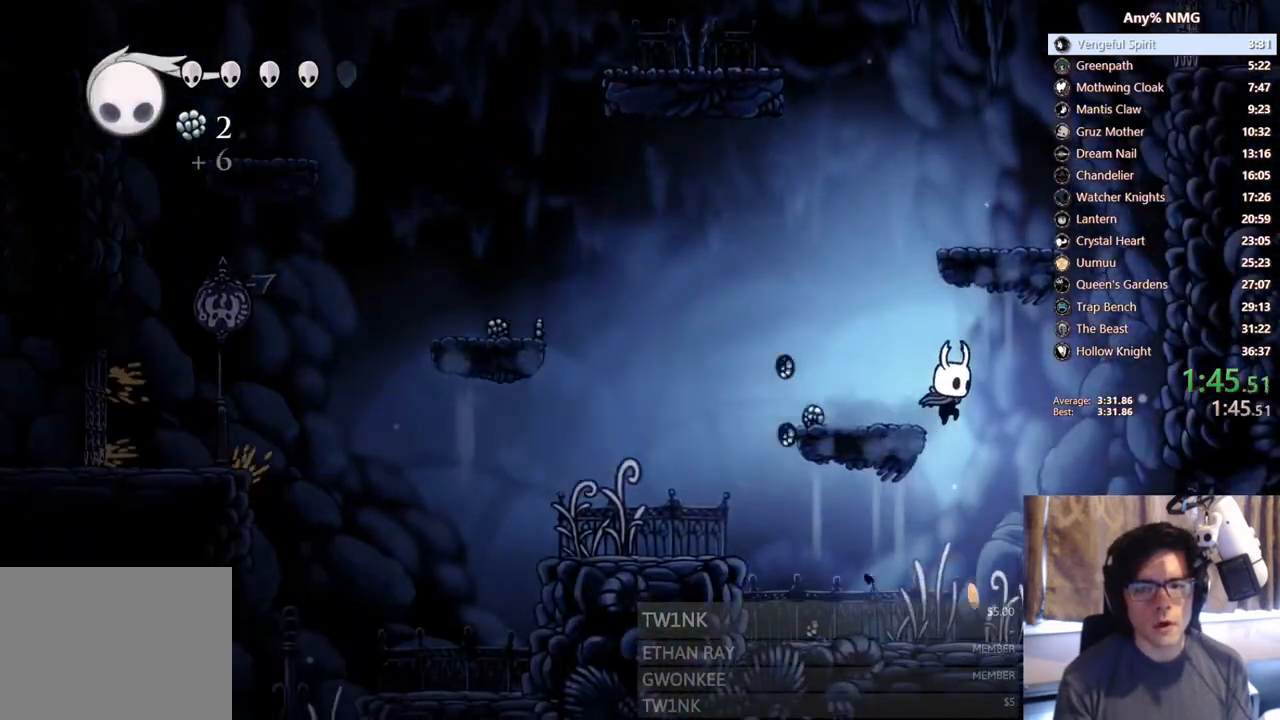
{"buttons": ["DPAD_RIGHT"], "left_stick": "center", "right_stick": "center", "events": []}
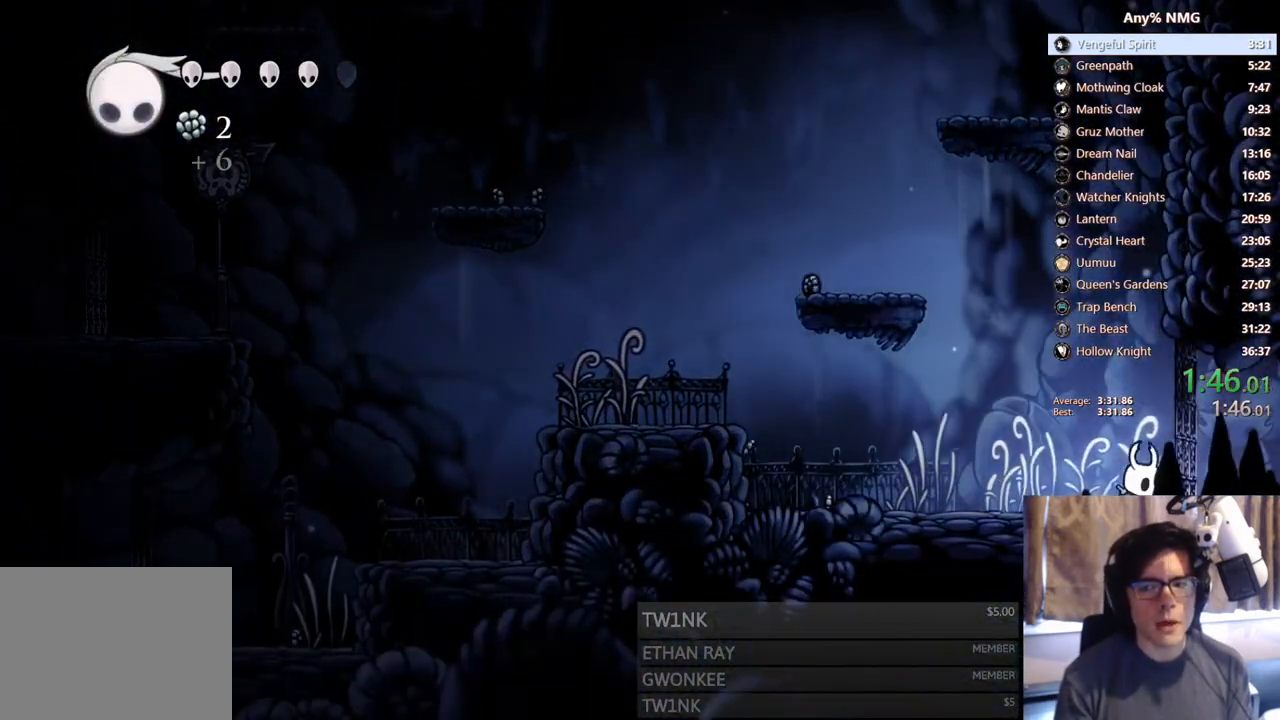
{"buttons": ["DPAD_RIGHT"], "left_stick": "center", "right_stick": "center", "events": []}
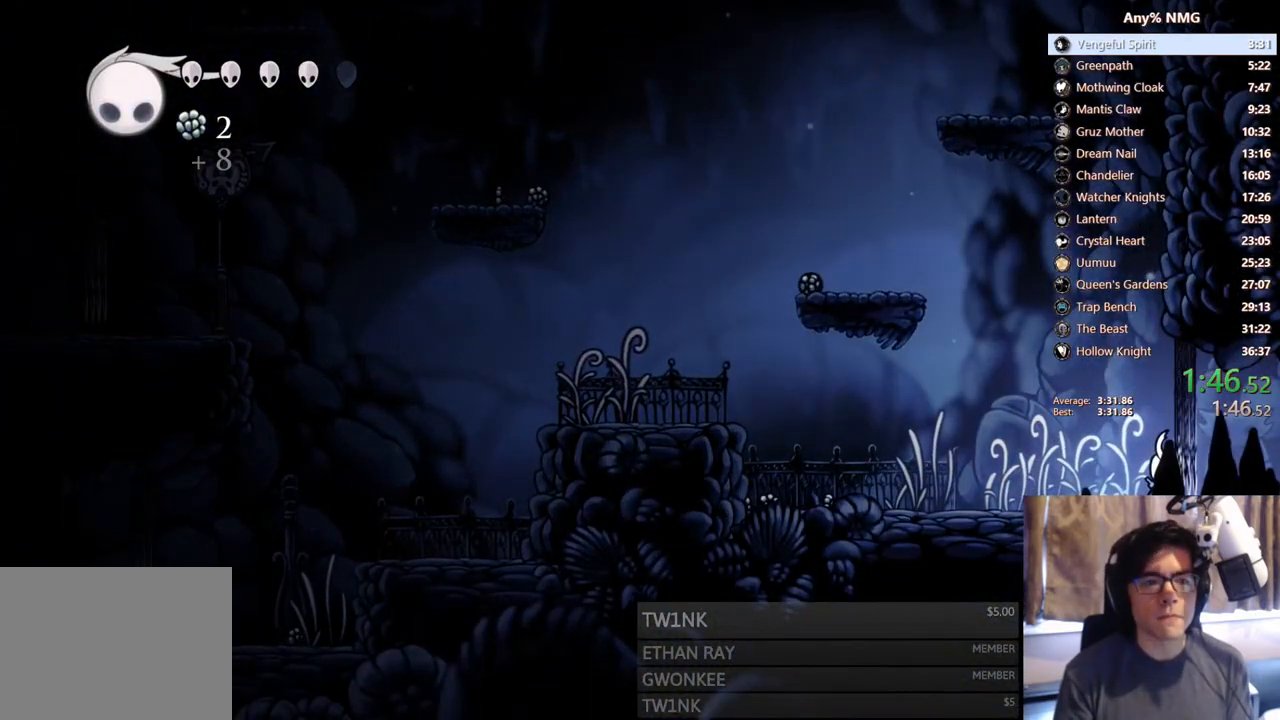
{"buttons": ["DPAD_RIGHT"], "left_stick": "center", "right_stick": "center", "events": []}
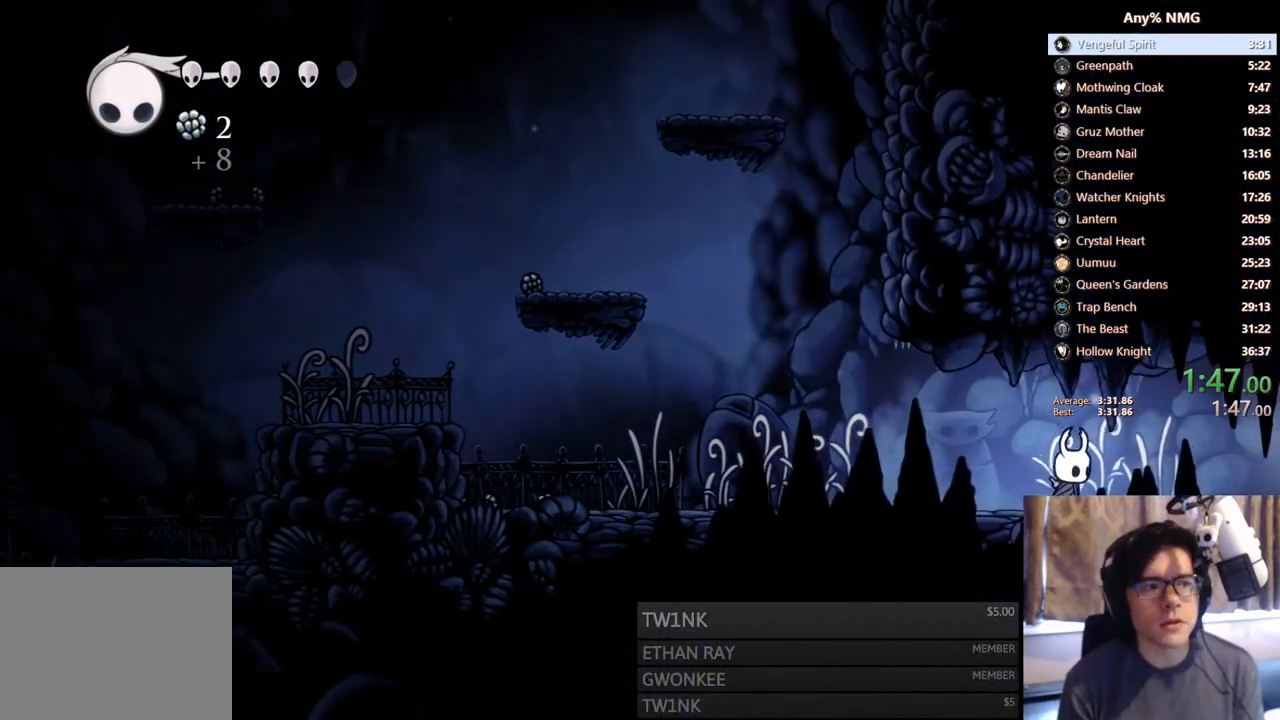
{"buttons": ["DPAD_RIGHT"], "left_stick": "center", "right_stick": "center", "events": [[33, "X", "down"], [250, "X", "up"]]}
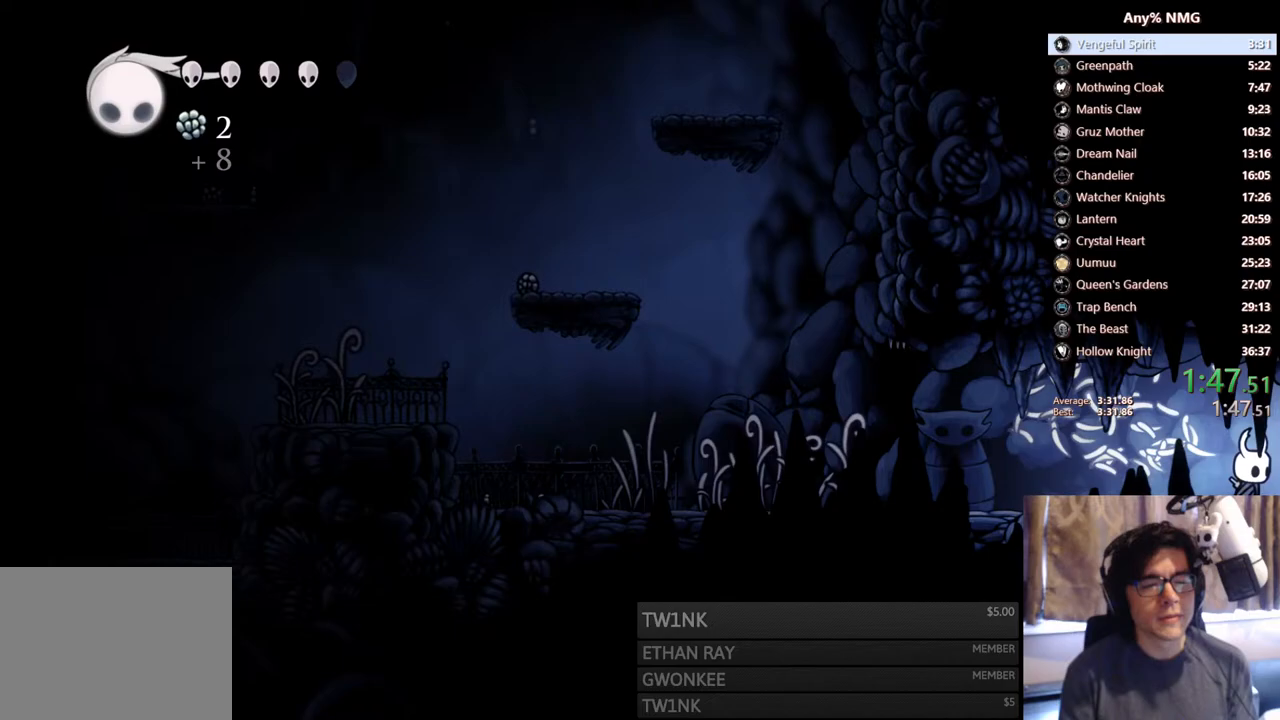
{"buttons": ["DPAD_RIGHT"], "left_stick": "center", "right_stick": "center", "events": []}
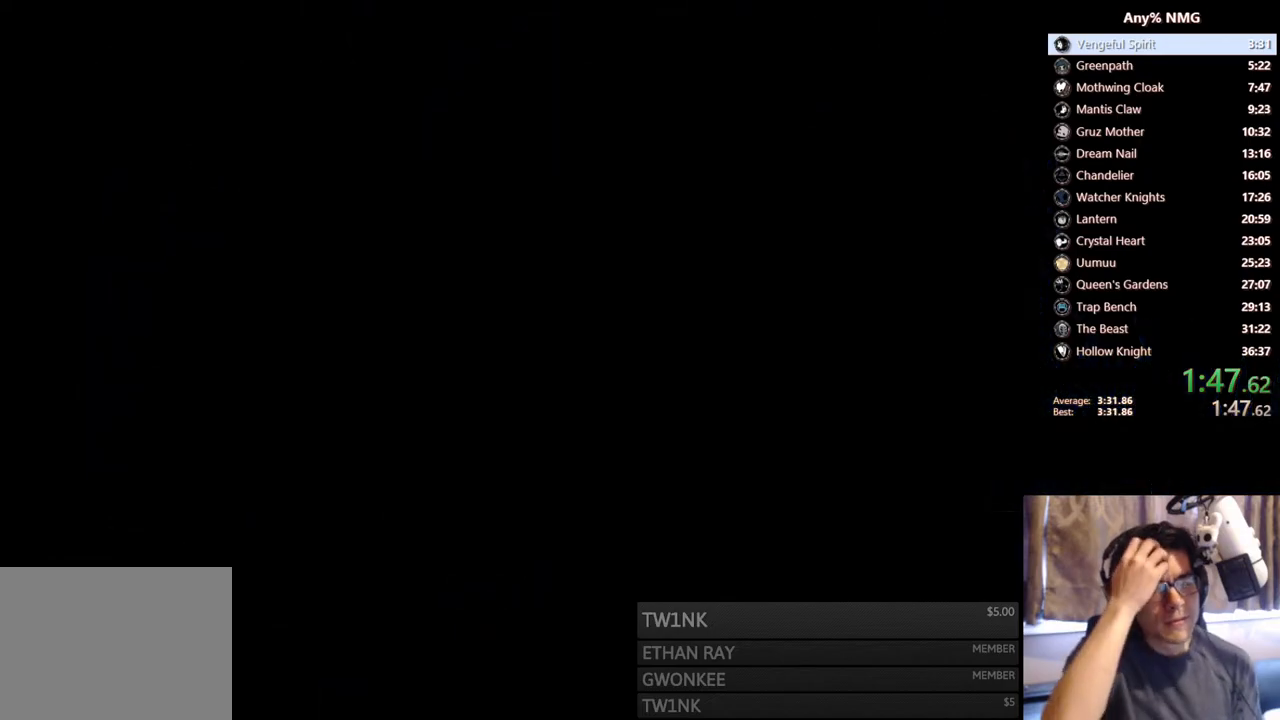
{"buttons": [], "left_stick": "center", "right_stick": "center", "events": [[250, "DPAD_RIGHT", "up"]]}
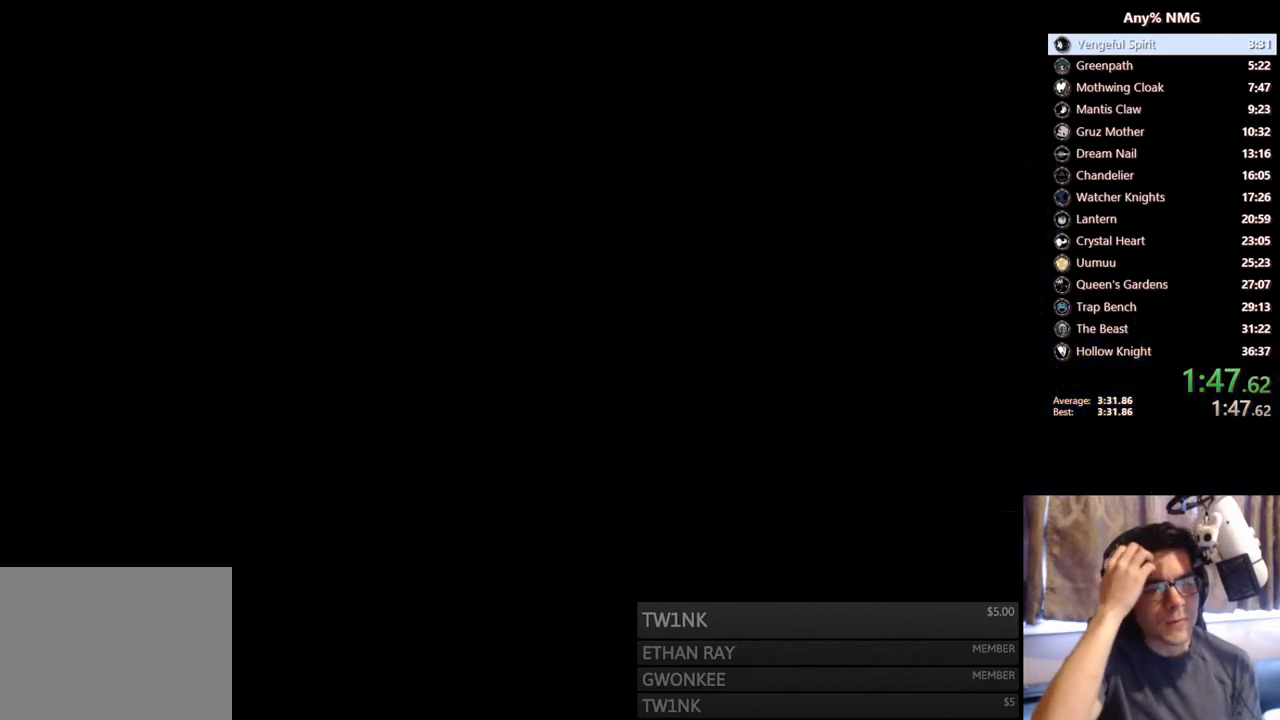
{"buttons": [], "left_stick": "center", "right_stick": "center", "events": []}
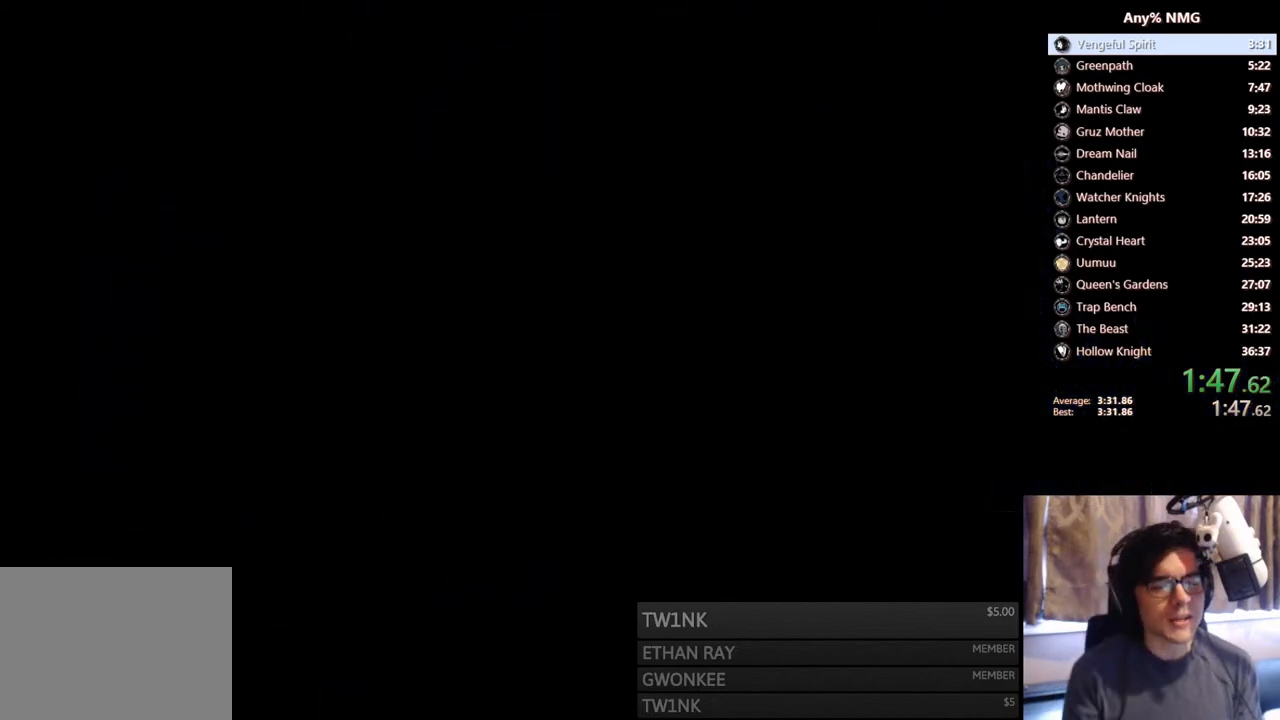
{"buttons": [], "left_stick": "center", "right_stick": "center", "events": []}
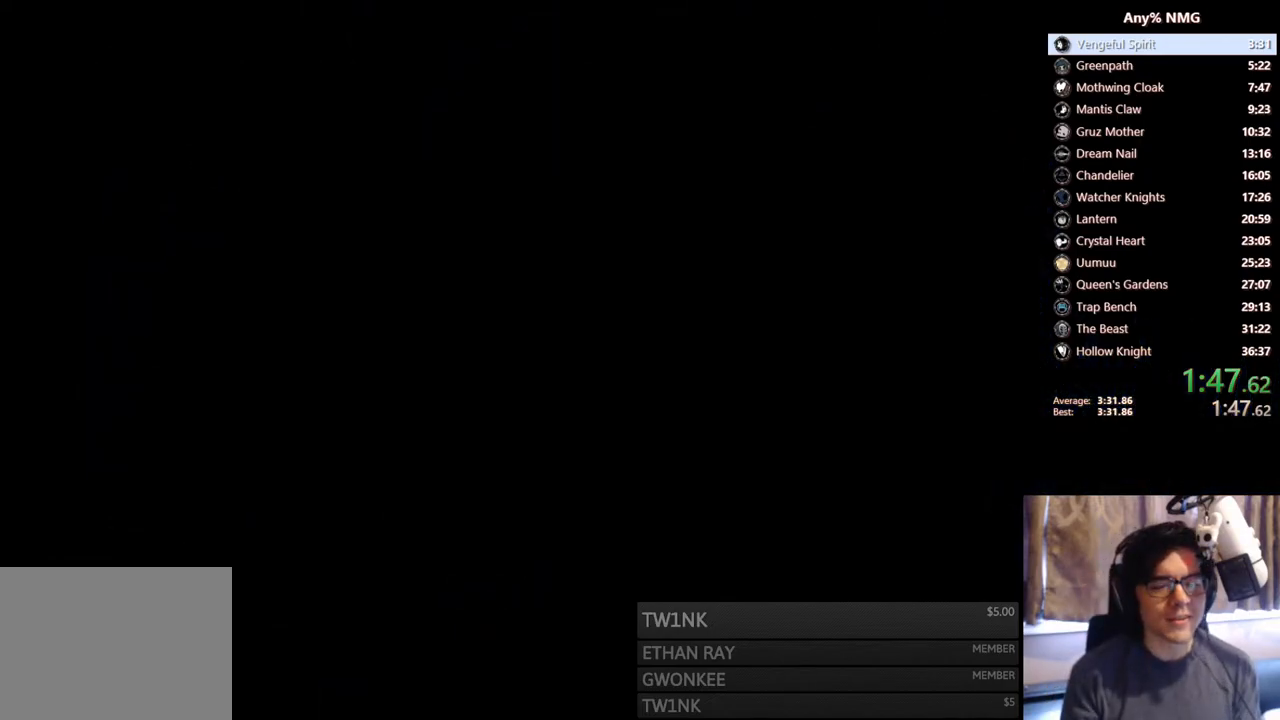
{"buttons": [], "left_stick": "center", "right_stick": "center", "events": []}
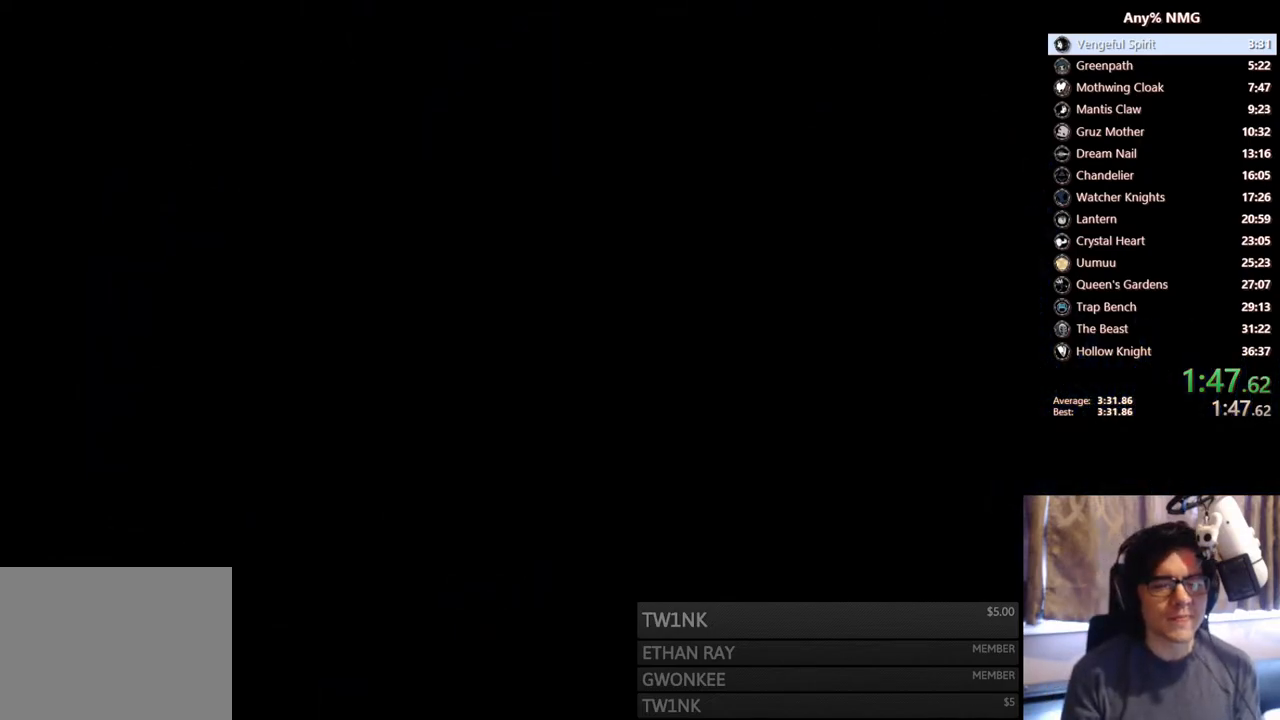
{"buttons": ["DPAD_RIGHT"], "left_stick": "center", "right_stick": "center", "events": [[350, "DPAD_RIGHT", "down"]]}
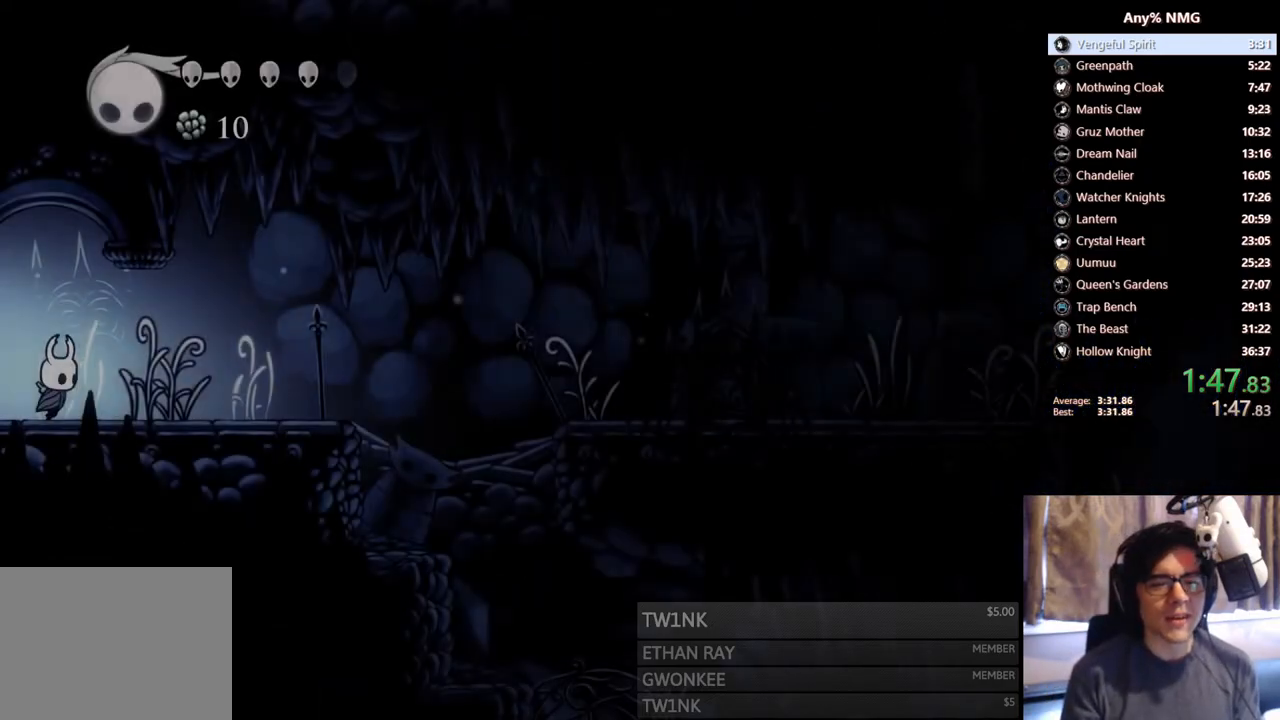
{"buttons": ["DPAD_RIGHT"], "left_stick": "center", "right_stick": "center", "events": [[133, "X", "down"], [383, "X", "up"]]}
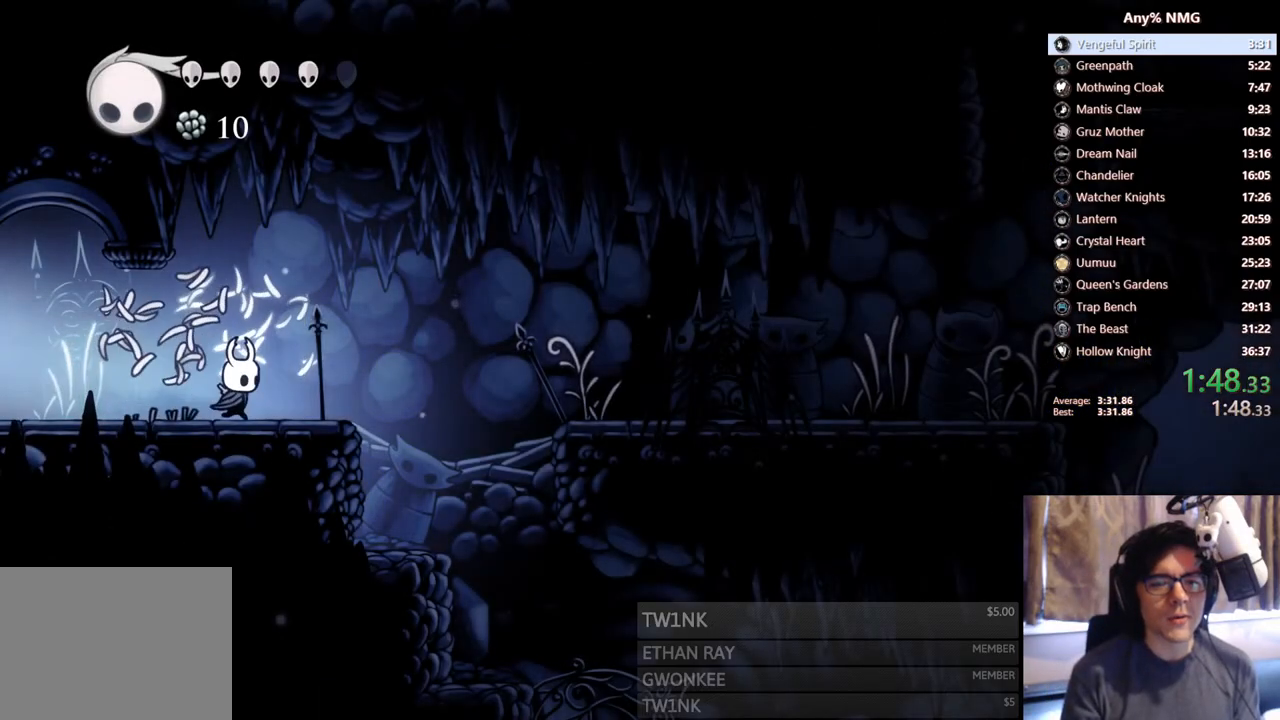
{"buttons": ["A", "DPAD_RIGHT"], "left_stick": "center", "right_stick": "center", "events": [[17, "X", "down"], [183, "X", "up"], [333, "A", "down"]]}
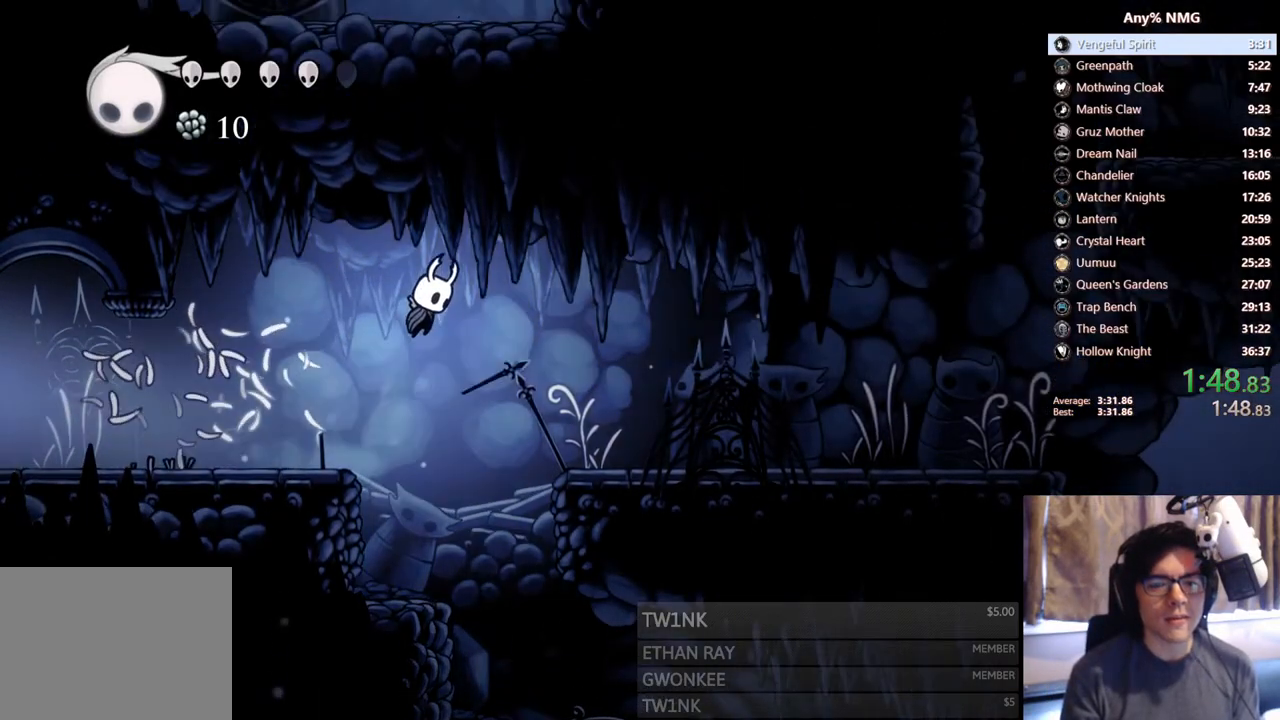
{"buttons": ["DPAD_RIGHT"], "left_stick": "center", "right_stick": "center", "events": [[117, "A", "up"]]}